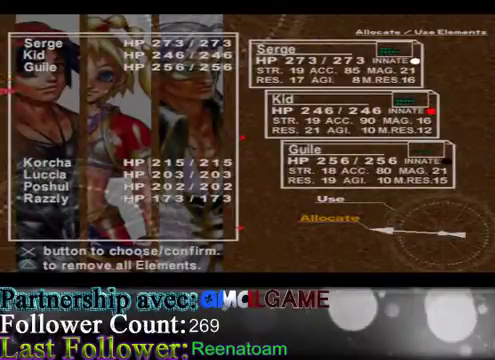
Gameplay with a controller (Xbox layout); each line is a JSON object with the inputs held at the frame after it. "events" lists button and stick changes between this image and that frame as [ms after this image, input, new state], when the widget could be followed in between. Not read: L3 R3.
{"buttons": [], "left_stick": "down", "right_stick": "center", "events": []}
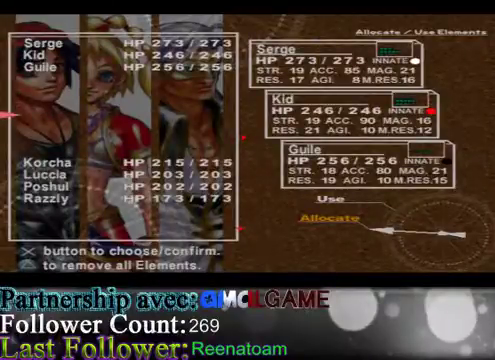
{"buttons": [], "left_stick": "down", "right_stick": "center", "events": []}
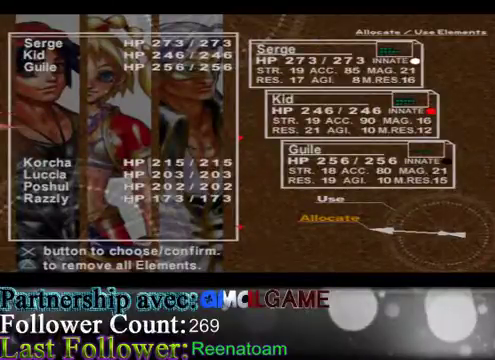
{"buttons": [], "left_stick": "down", "right_stick": "center", "events": []}
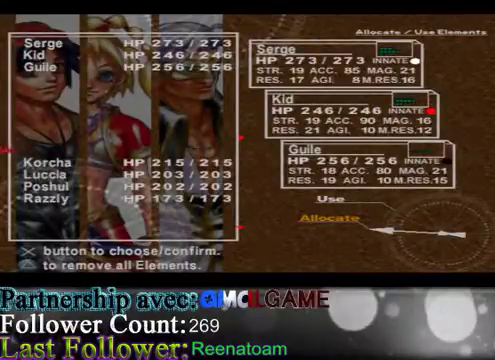
{"buttons": [], "left_stick": "down", "right_stick": "center", "events": []}
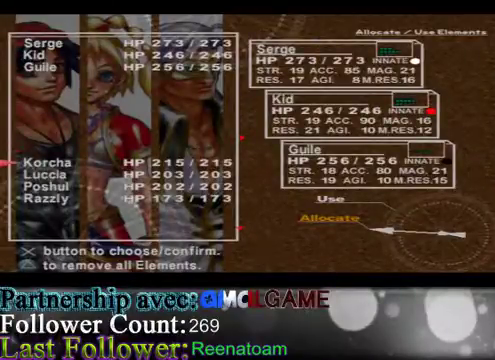
{"buttons": [], "left_stick": "center", "right_stick": "center", "events": [[167, "left_stick", "center"]]}
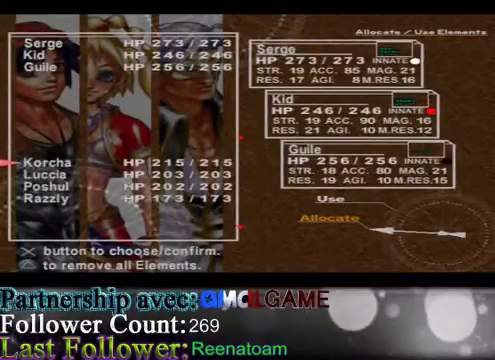
{"buttons": [], "left_stick": "center", "right_stick": "center", "events": []}
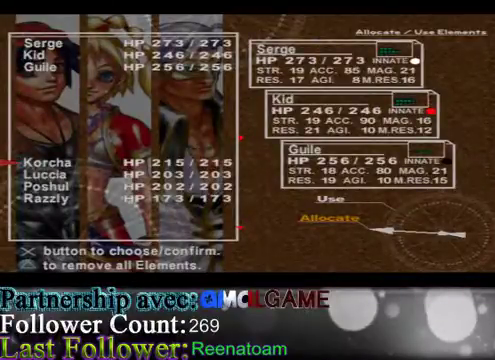
{"buttons": [], "left_stick": "center", "right_stick": "center", "events": []}
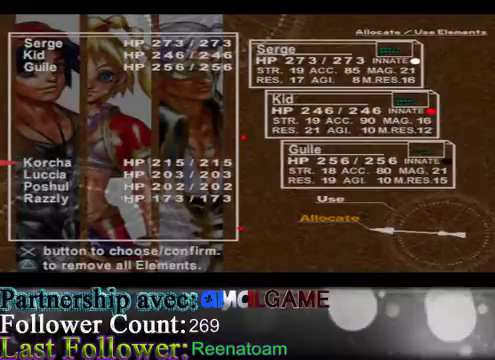
{"buttons": [], "left_stick": "center", "right_stick": "center", "events": []}
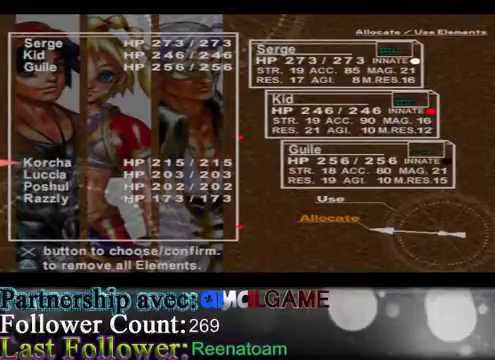
{"buttons": [], "left_stick": "center", "right_stick": "center", "events": []}
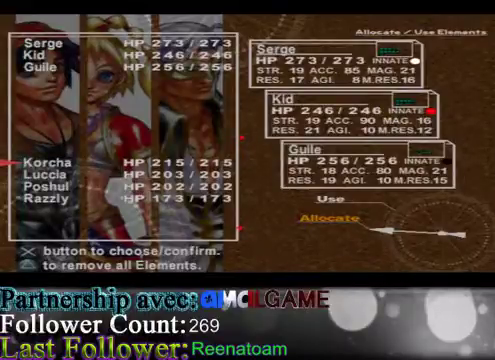
{"buttons": [], "left_stick": "center", "right_stick": "center", "events": []}
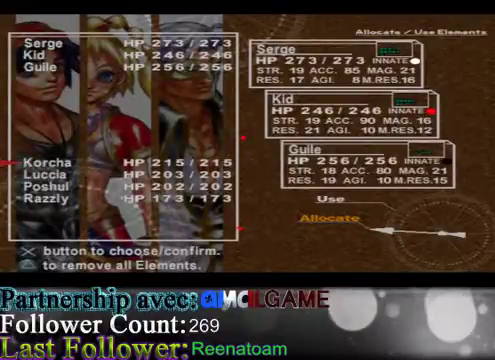
{"buttons": [], "left_stick": "center", "right_stick": "center", "events": []}
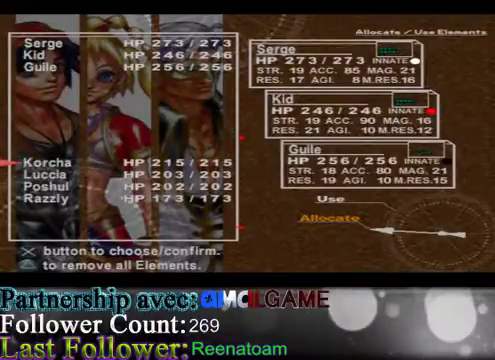
{"buttons": [], "left_stick": "center", "right_stick": "center", "events": []}
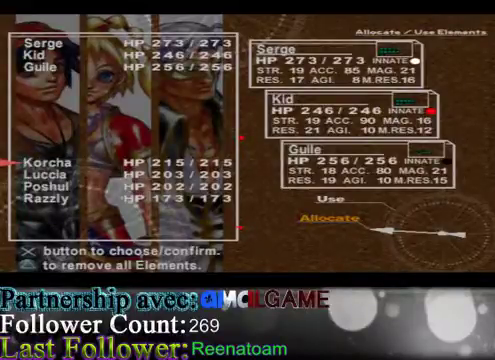
{"buttons": [], "left_stick": "center", "right_stick": "center", "events": []}
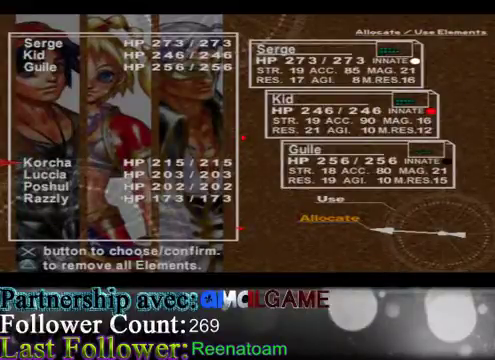
{"buttons": [], "left_stick": "center", "right_stick": "center", "events": []}
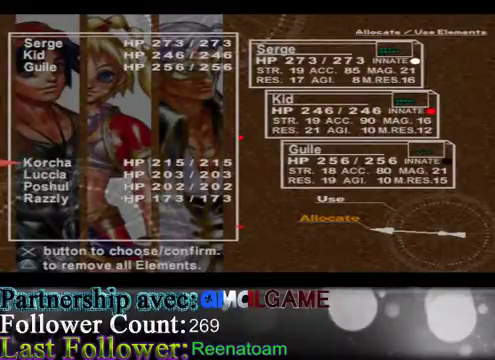
{"buttons": [], "left_stick": "center", "right_stick": "center", "events": []}
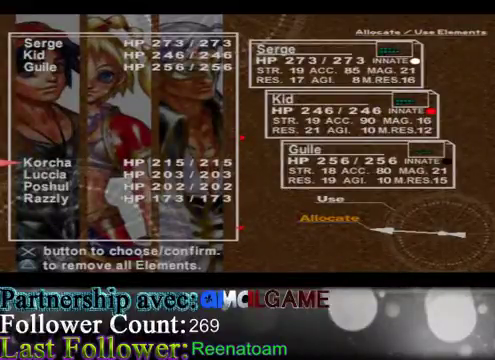
{"buttons": [], "left_stick": "down", "right_stick": "center", "events": [[267, "left_stick", "down"]]}
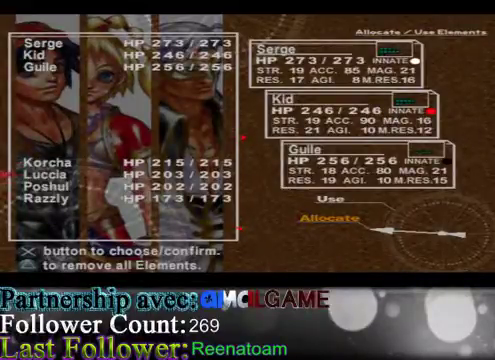
{"buttons": [], "left_stick": "center", "right_stick": "center", "events": [[167, "left_stick", "center"]]}
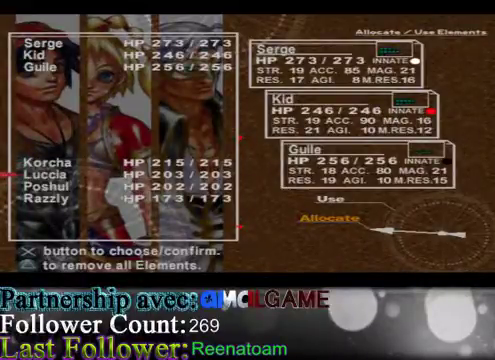
{"buttons": [], "left_stick": "center", "right_stick": "center", "events": []}
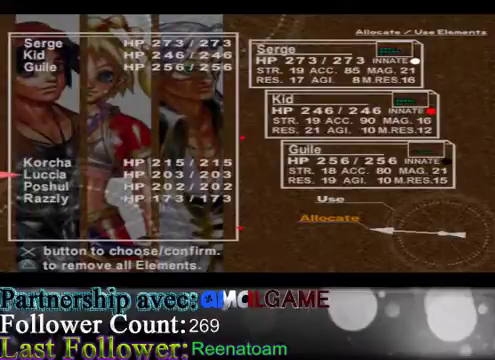
{"buttons": [], "left_stick": "center", "right_stick": "center", "events": []}
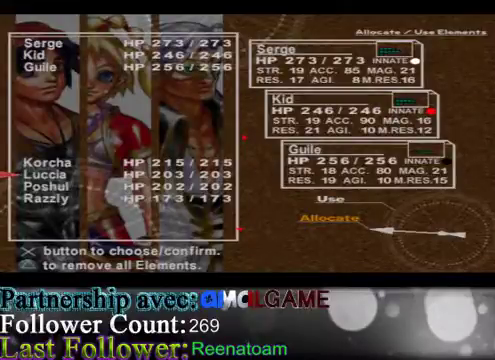
{"buttons": [], "left_stick": "center", "right_stick": "center", "events": []}
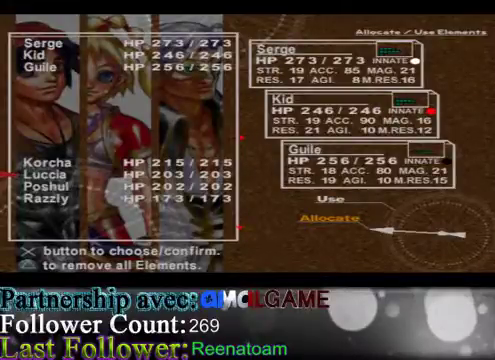
{"buttons": [], "left_stick": "down", "right_stick": "center", "events": [[200, "left_stick", "down"]]}
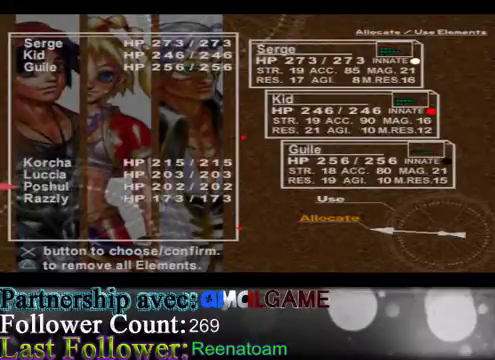
{"buttons": [], "left_stick": "center", "right_stick": "center", "events": [[467, "left_stick", "center"]]}
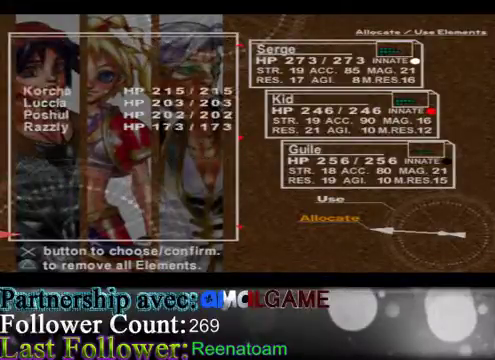
{"buttons": [], "left_stick": "down", "right_stick": "center", "events": [[167, "left_stick", "down"]]}
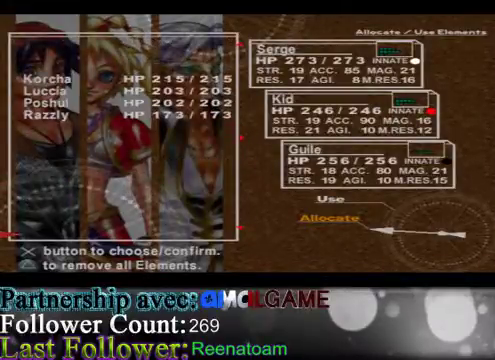
{"buttons": [], "left_stick": "down", "right_stick": "center", "events": []}
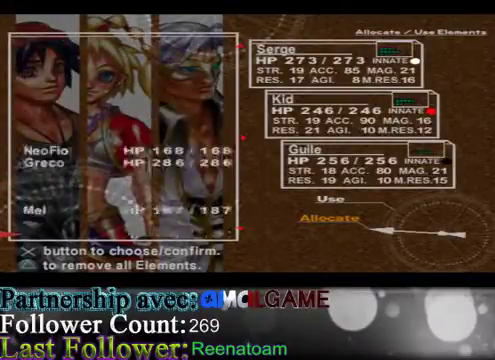
{"buttons": [], "left_stick": "center", "right_stick": "center", "events": [[300, "left_stick", "center"]]}
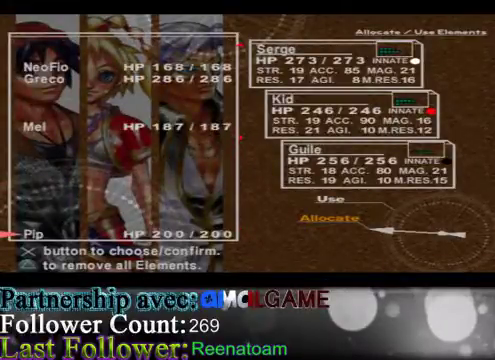
{"buttons": [], "left_stick": "down", "right_stick": "center", "events": [[233, "left_stick", "down"]]}
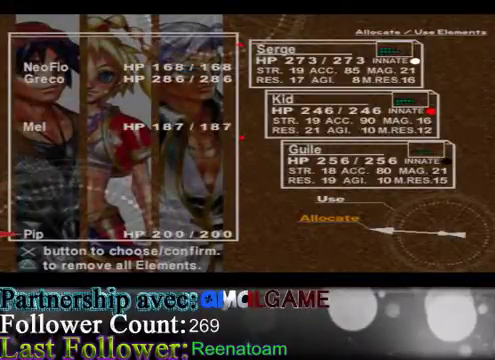
{"buttons": [], "left_stick": "center", "right_stick": "center", "events": [[300, "left_stick", "center"]]}
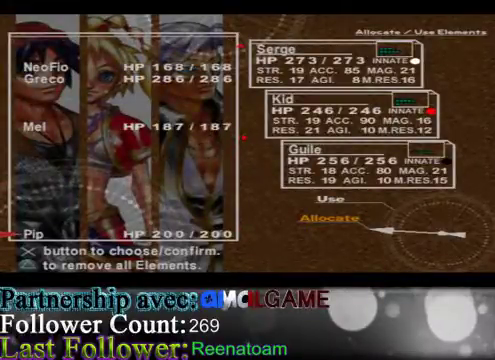
{"buttons": [], "left_stick": "up", "right_stick": "center", "events": [[500, "left_stick", "up"]]}
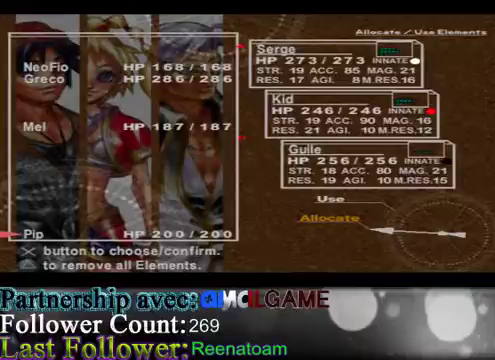
{"buttons": [], "left_stick": "up", "right_stick": "center", "events": []}
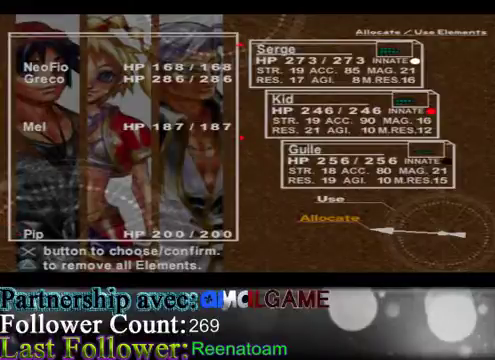
{"buttons": [], "left_stick": "up", "right_stick": "center", "events": []}
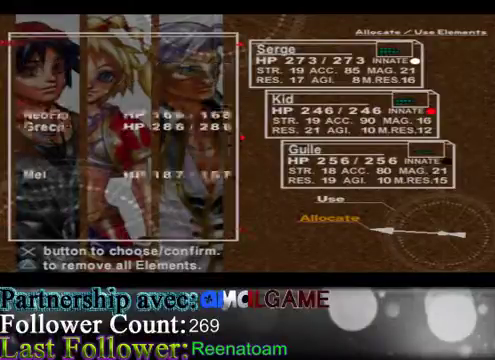
{"buttons": [], "left_stick": "up", "right_stick": "center", "events": []}